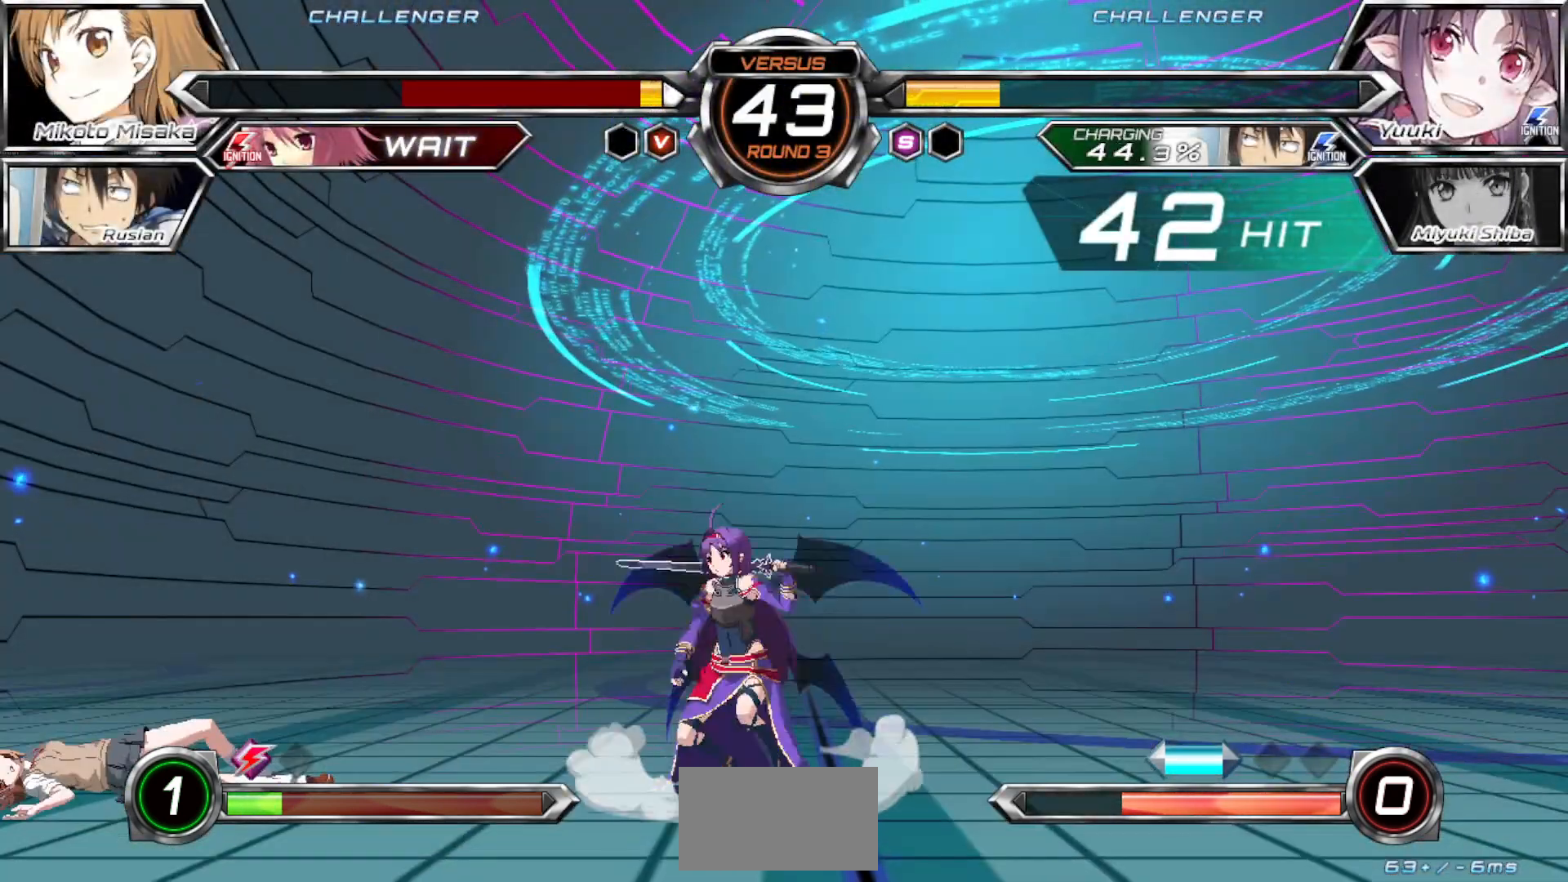
Gameplay with a controller (arcade stick); each line is a JSON object with the inputs held at the frame after it. "events" lists button and stick changes between this image and that frame as [ms after this image, input, new state], when the widget could be followed in between. Not read: L3 R3.
{"buttons": [], "left_stick": "left", "events": [[317, "left_stick", "down"], [483, "left_stick", "left"]]}
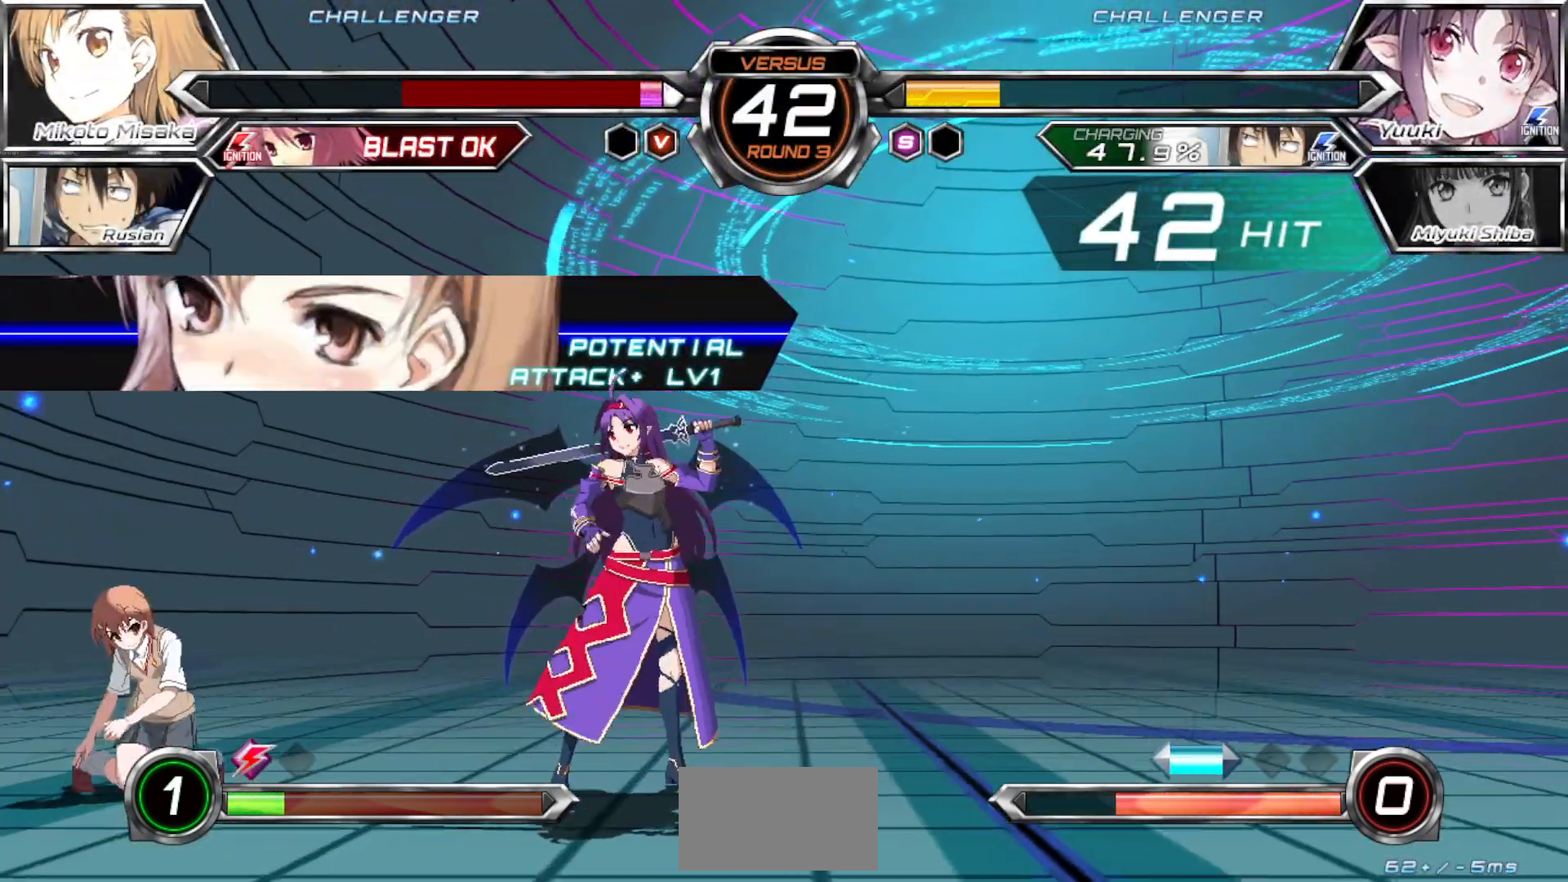
{"buttons": [], "left_stick": "down", "events": [[33, "left_stick", "center"], [50, "CROSS", "down"], [50, "SQUARE", "down"], [133, "CROSS", "up"], [133, "SQUARE", "up"], [433, "left_stick", "down"]]}
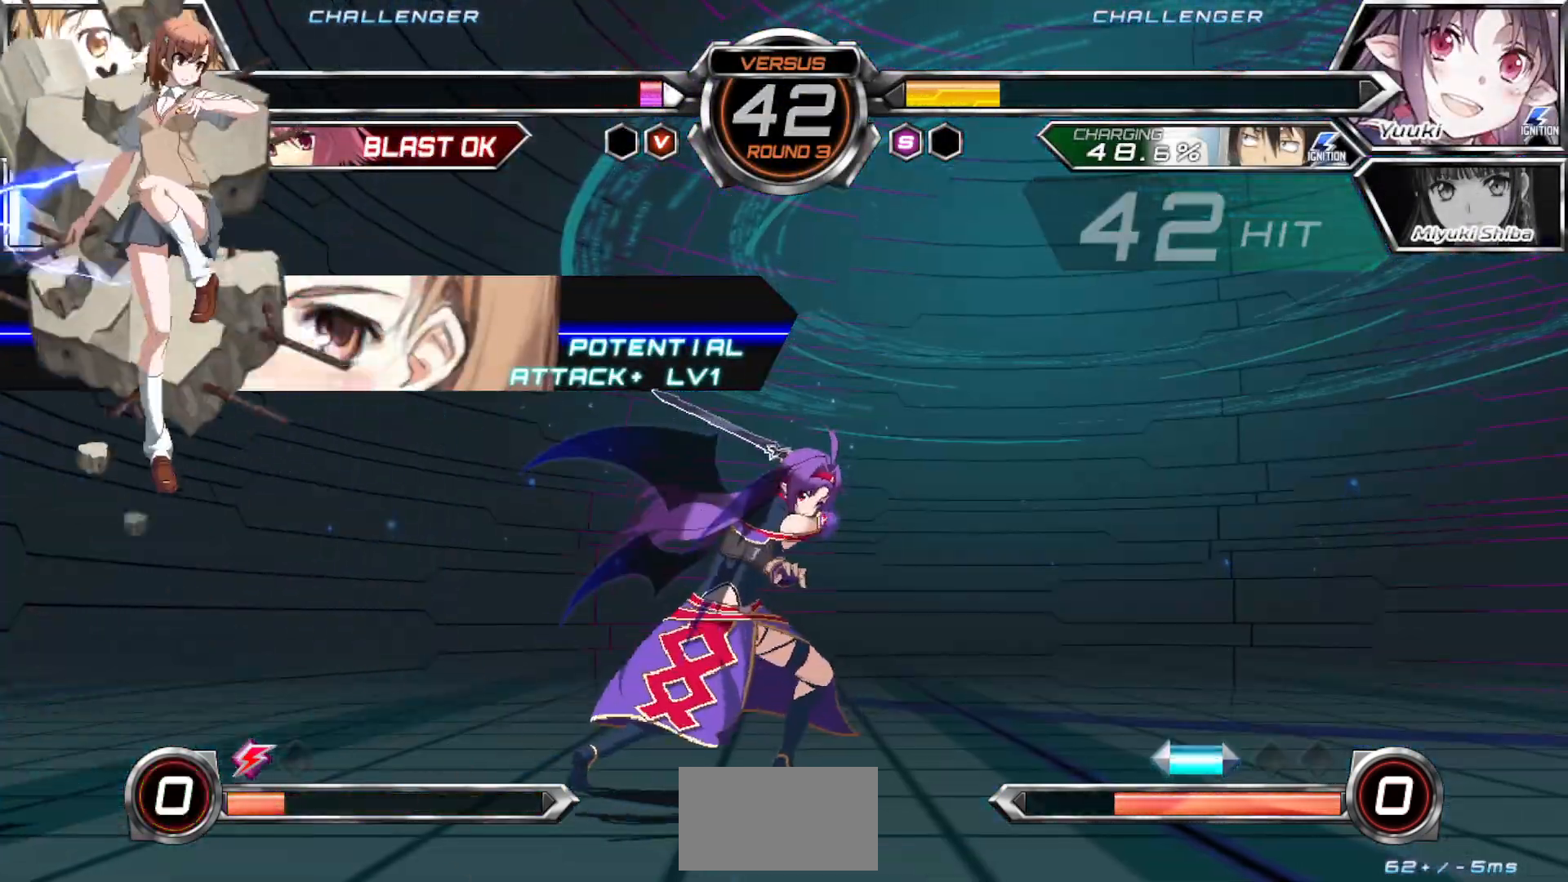
{"buttons": [], "left_stick": "center", "events": [[67, "left_stick", "up-right"], [217, "left_stick", "center"], [417, "TRIANGLE", "down"], [500, "TRIANGLE", "up"]]}
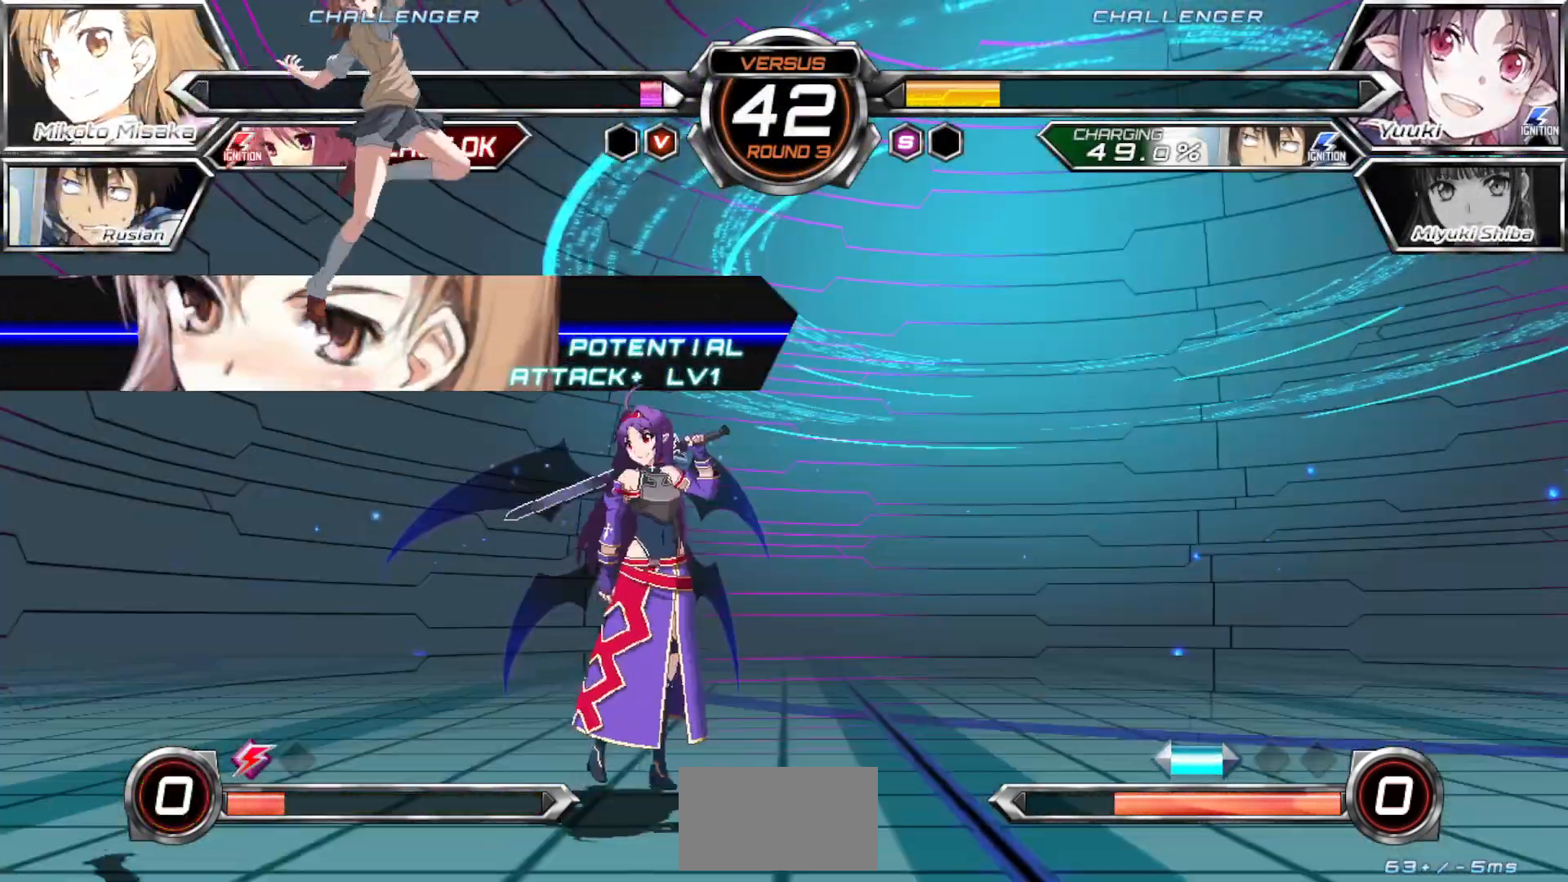
{"buttons": [], "left_stick": "center", "events": [[433, "SQUARE", "down"], [500, "SQUARE", "up"]]}
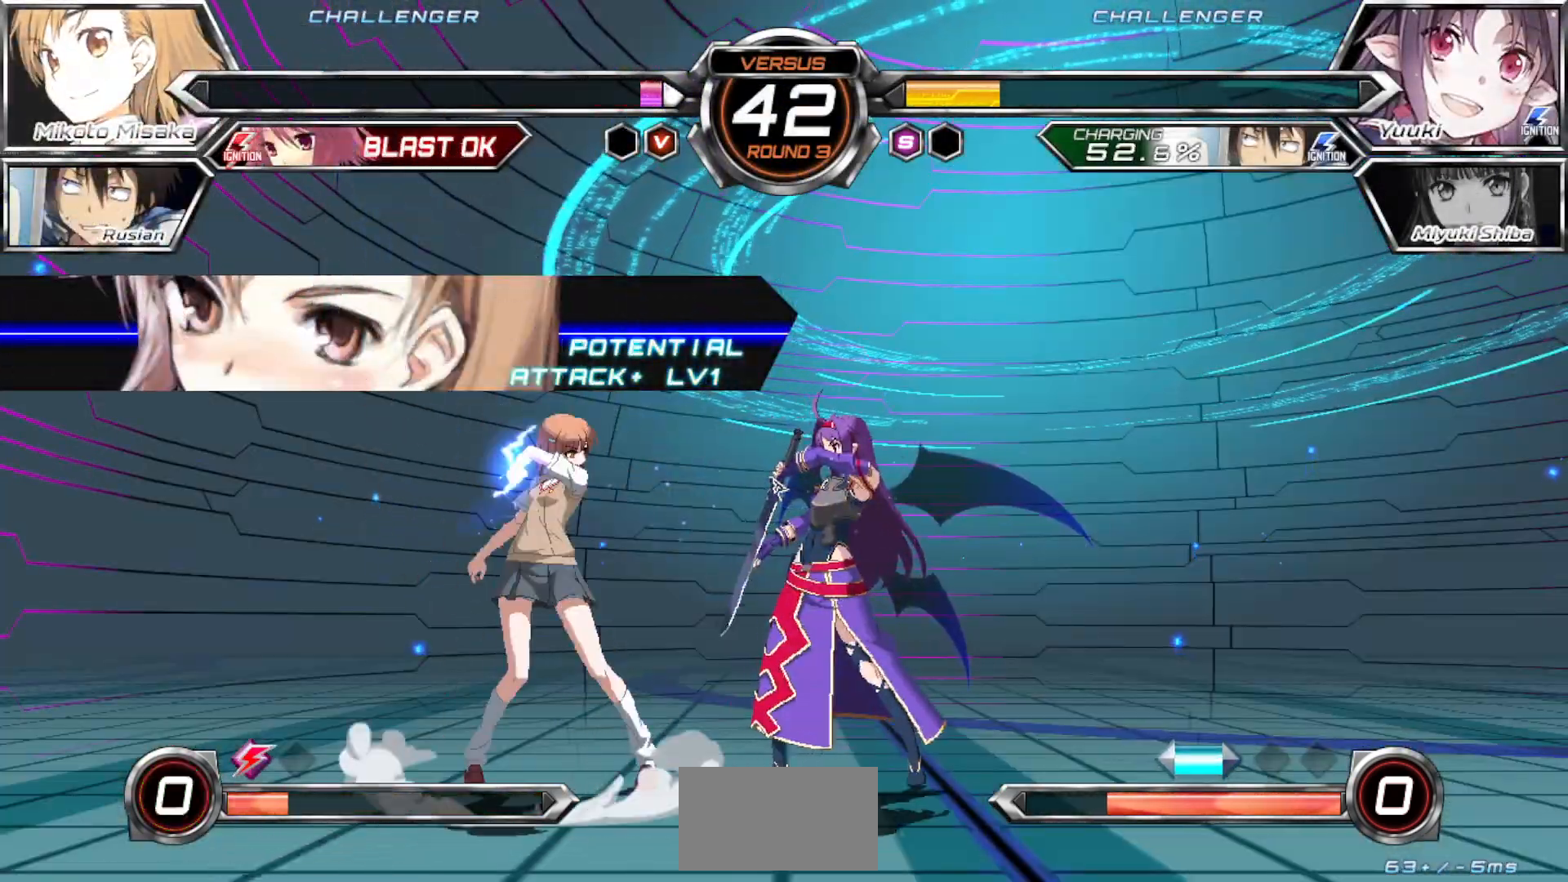
{"buttons": [], "left_stick": "down", "events": [[217, "TRIANGLE", "down"], [267, "TRIANGLE", "up"], [467, "left_stick", "down"]]}
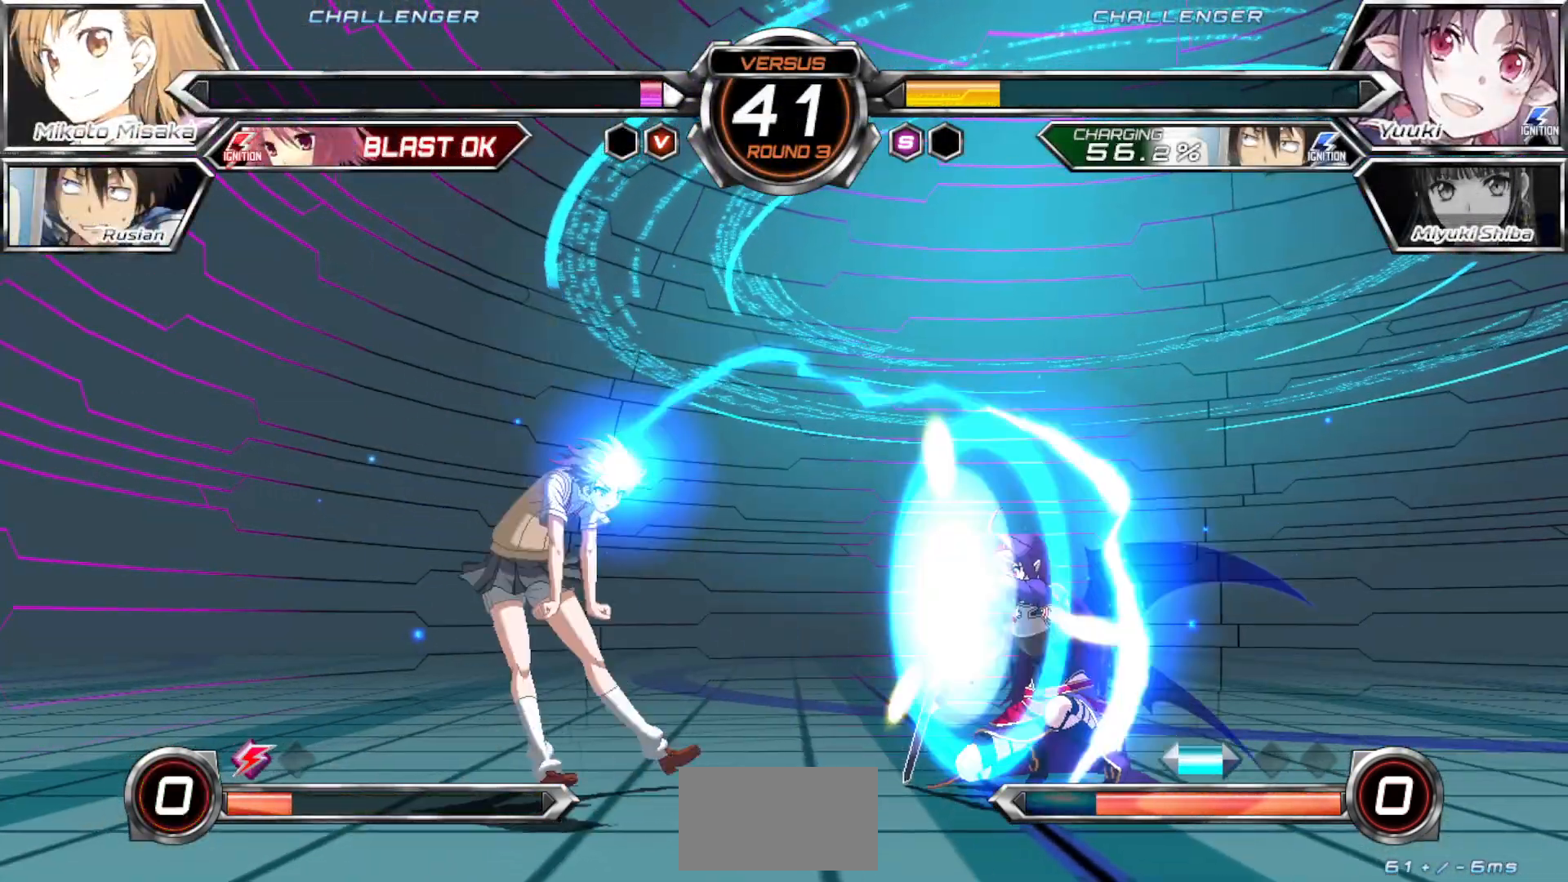
{"buttons": ["R1"], "left_stick": "left", "events": [[83, "left_stick", "right"], [117, "SQUARE", "down"], [133, "left_stick", "center"], [217, "SQUARE", "up"], [300, "left_stick", "left"], [417, "R1", "down"]]}
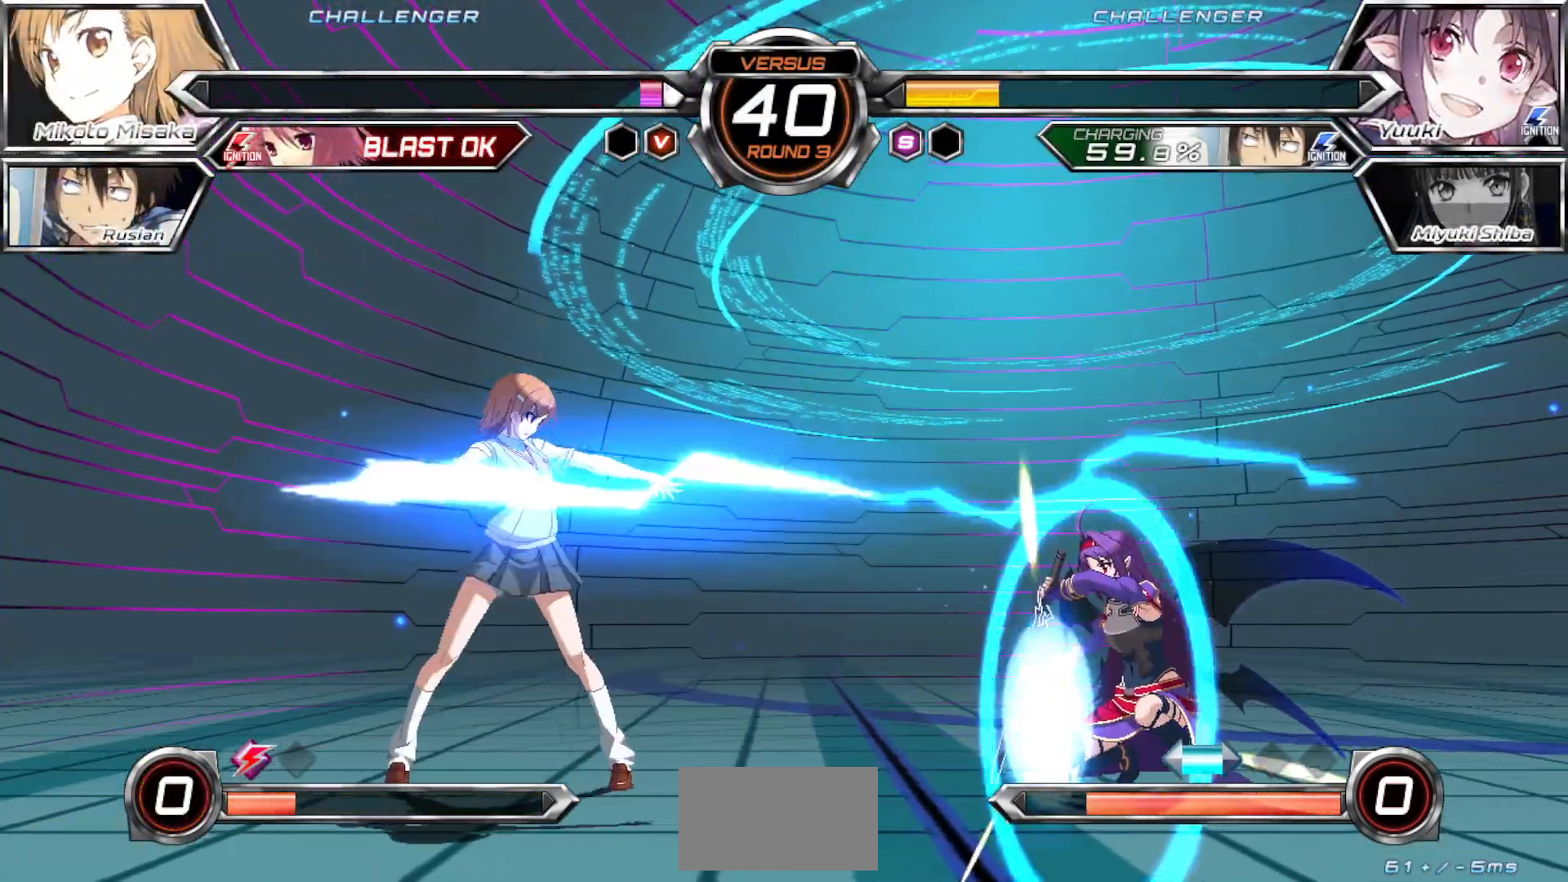
{"buttons": [], "left_stick": "left", "events": [[50, "R1", "up"]]}
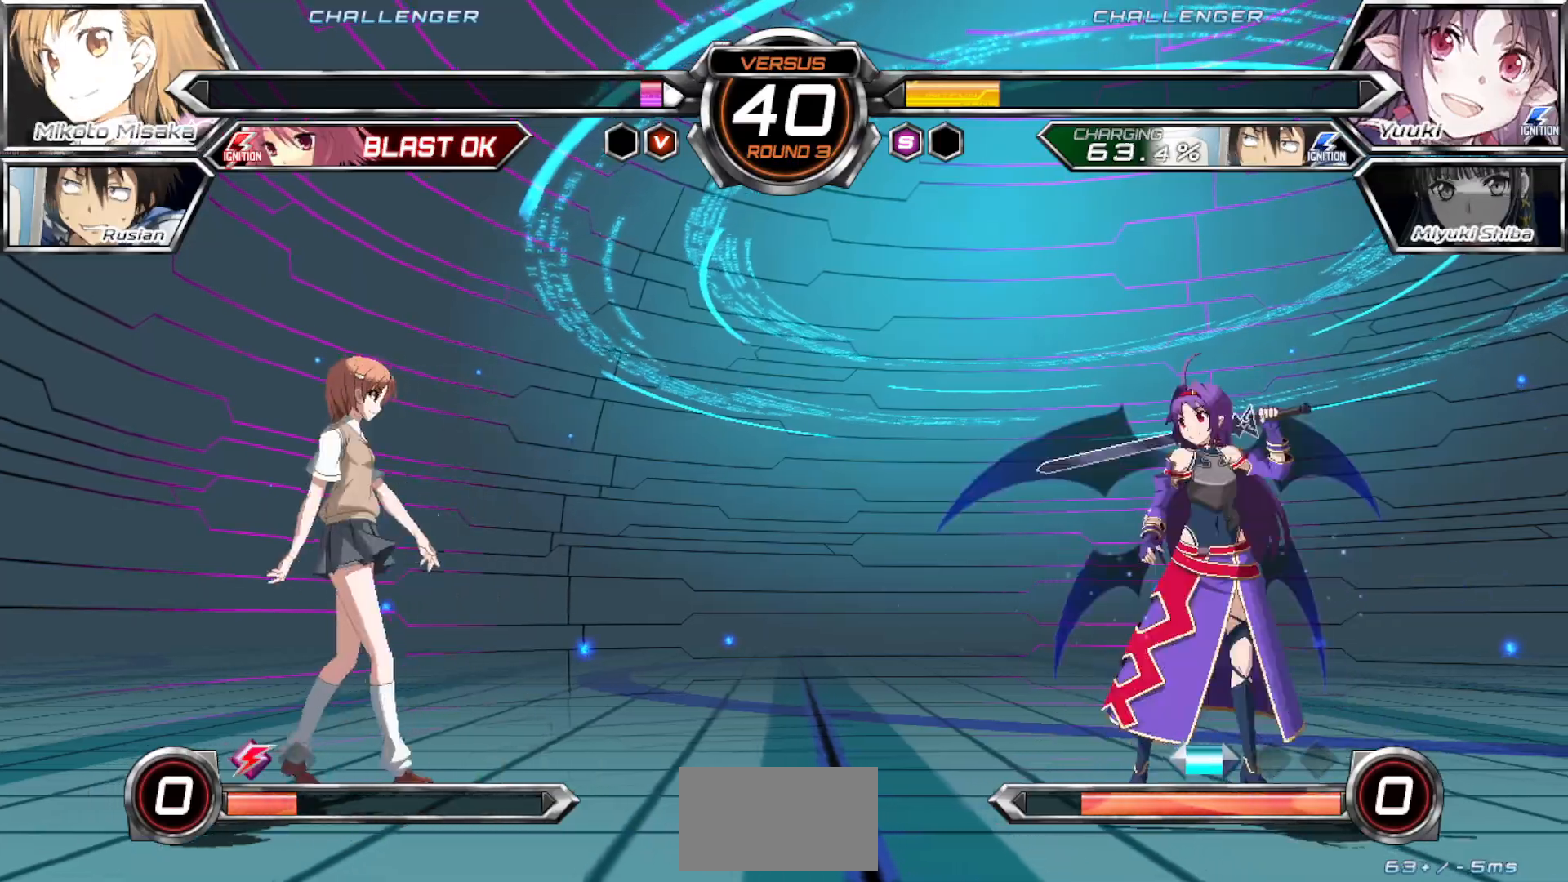
{"buttons": [], "left_stick": "left", "events": []}
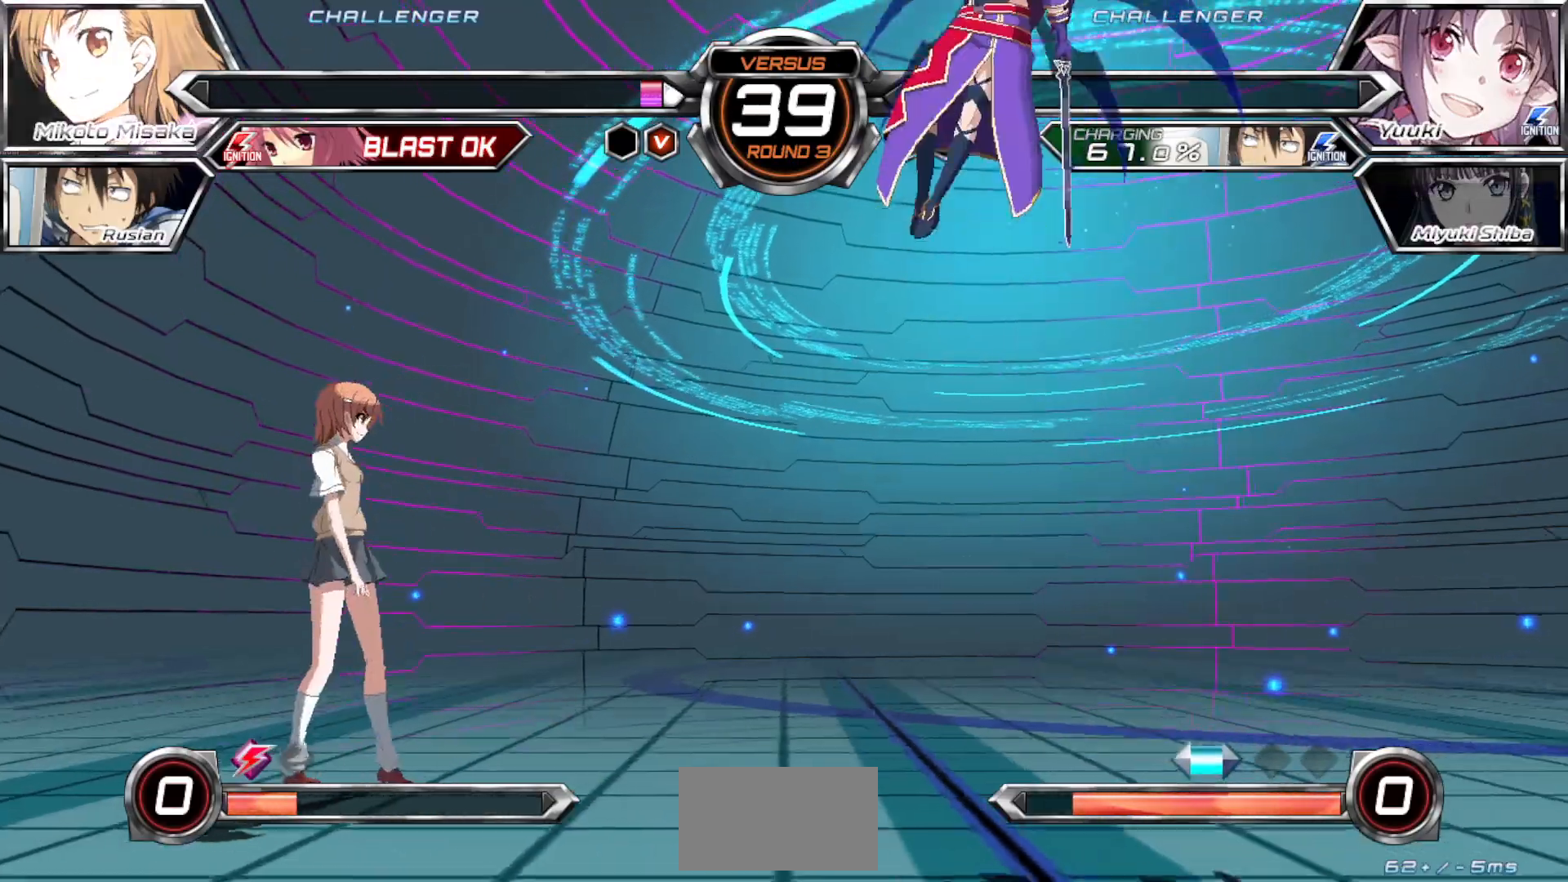
{"buttons": [], "left_stick": "left", "events": [[17, "CROSS", "down"], [33, "SQUARE", "down"], [33, "TRIANGLE", "down"], [117, "CROSS", "up"], [117, "SQUARE", "up"], [133, "TRIANGLE", "up"]]}
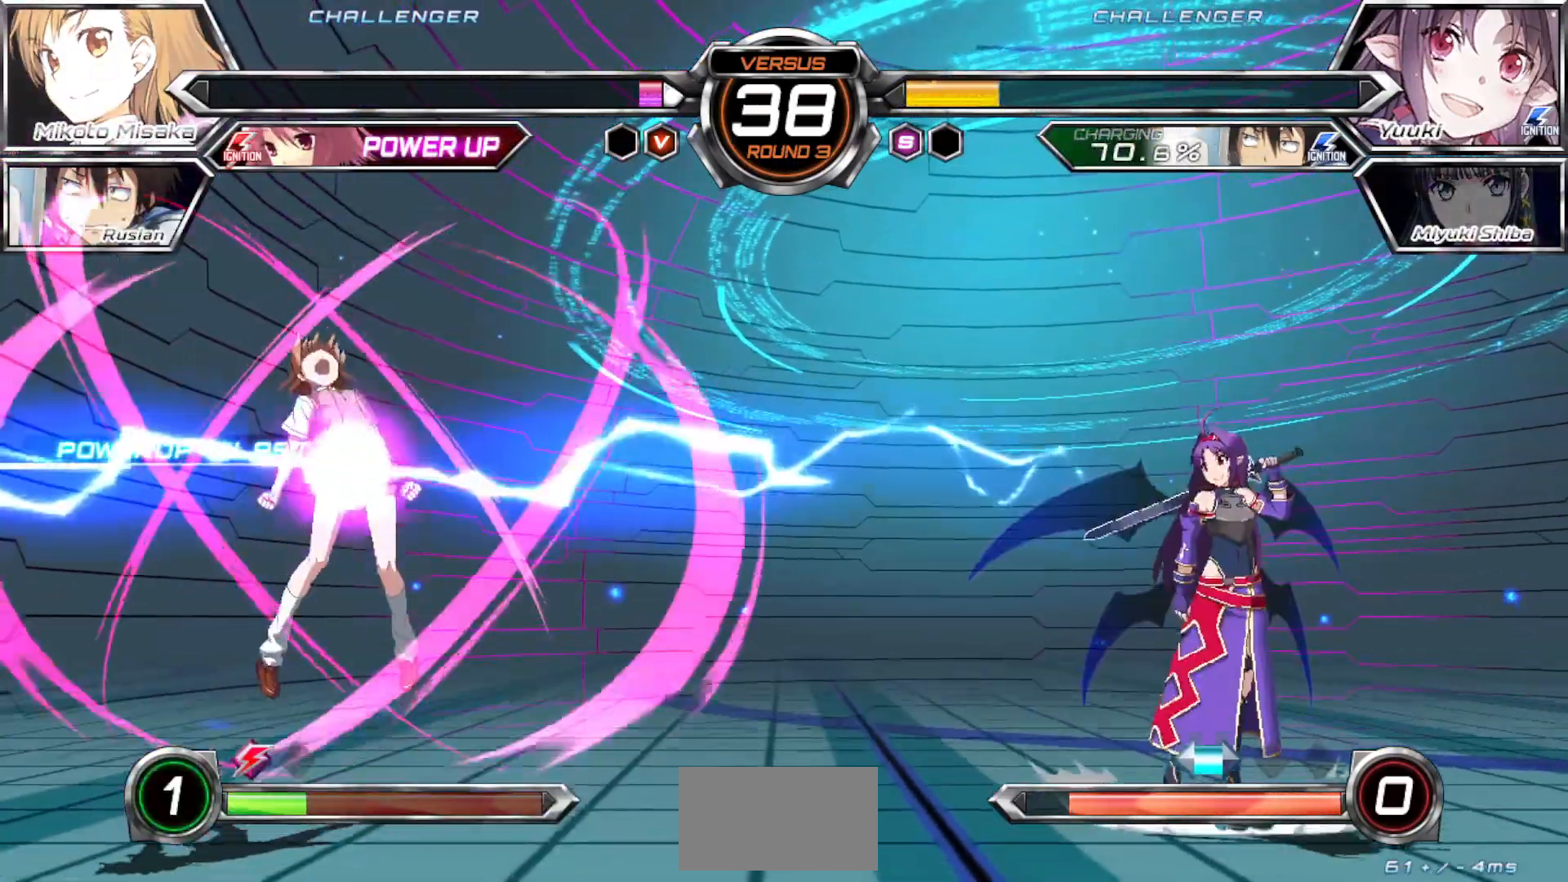
{"buttons": [], "left_stick": "left", "events": []}
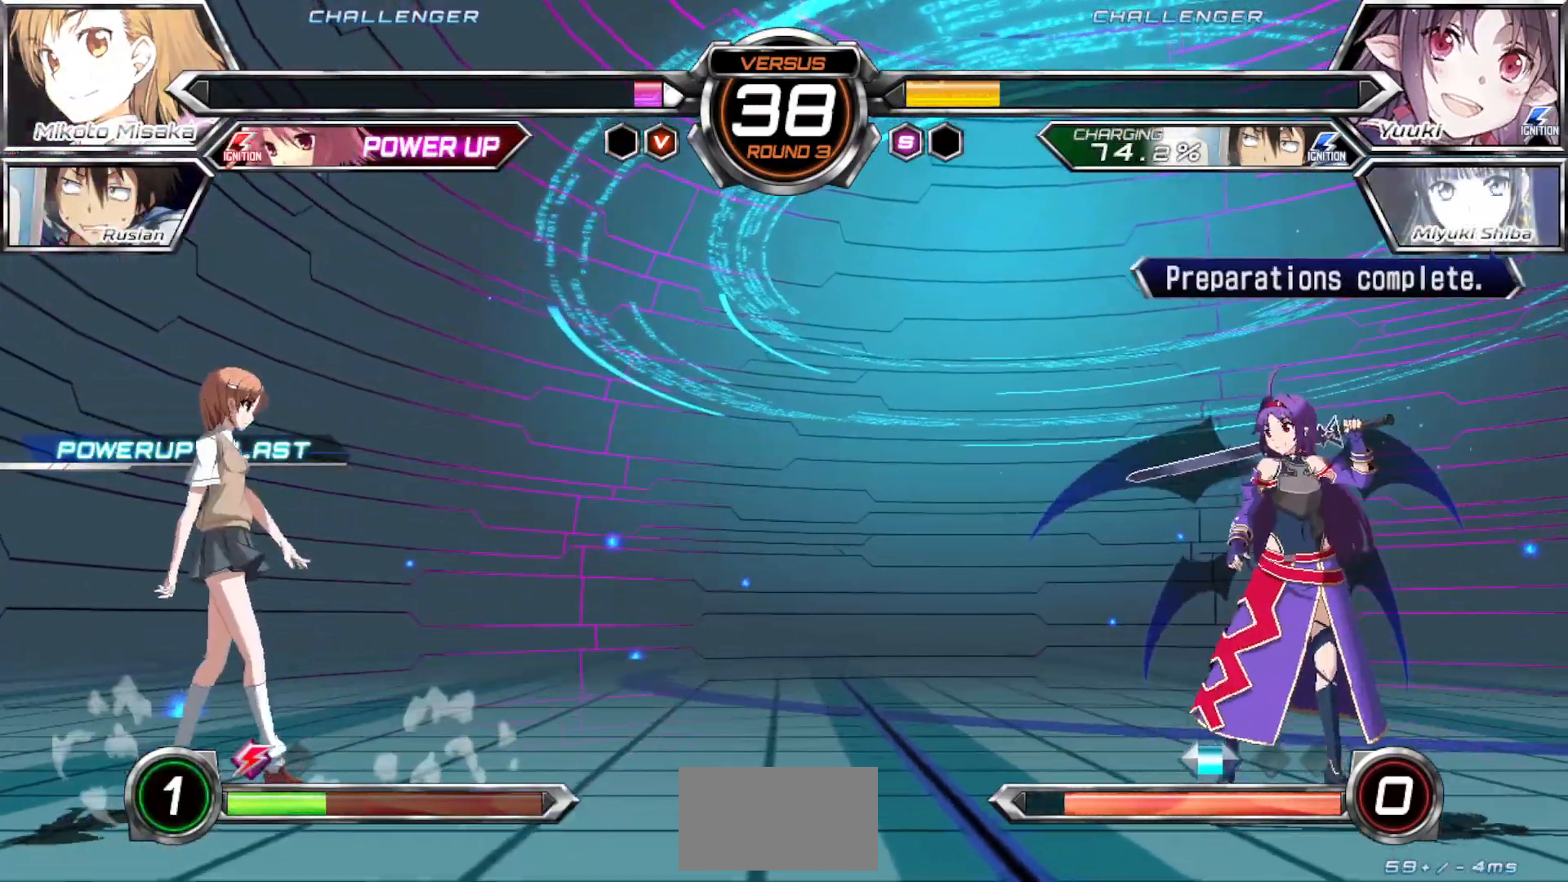
{"buttons": [], "left_stick": "left", "events": []}
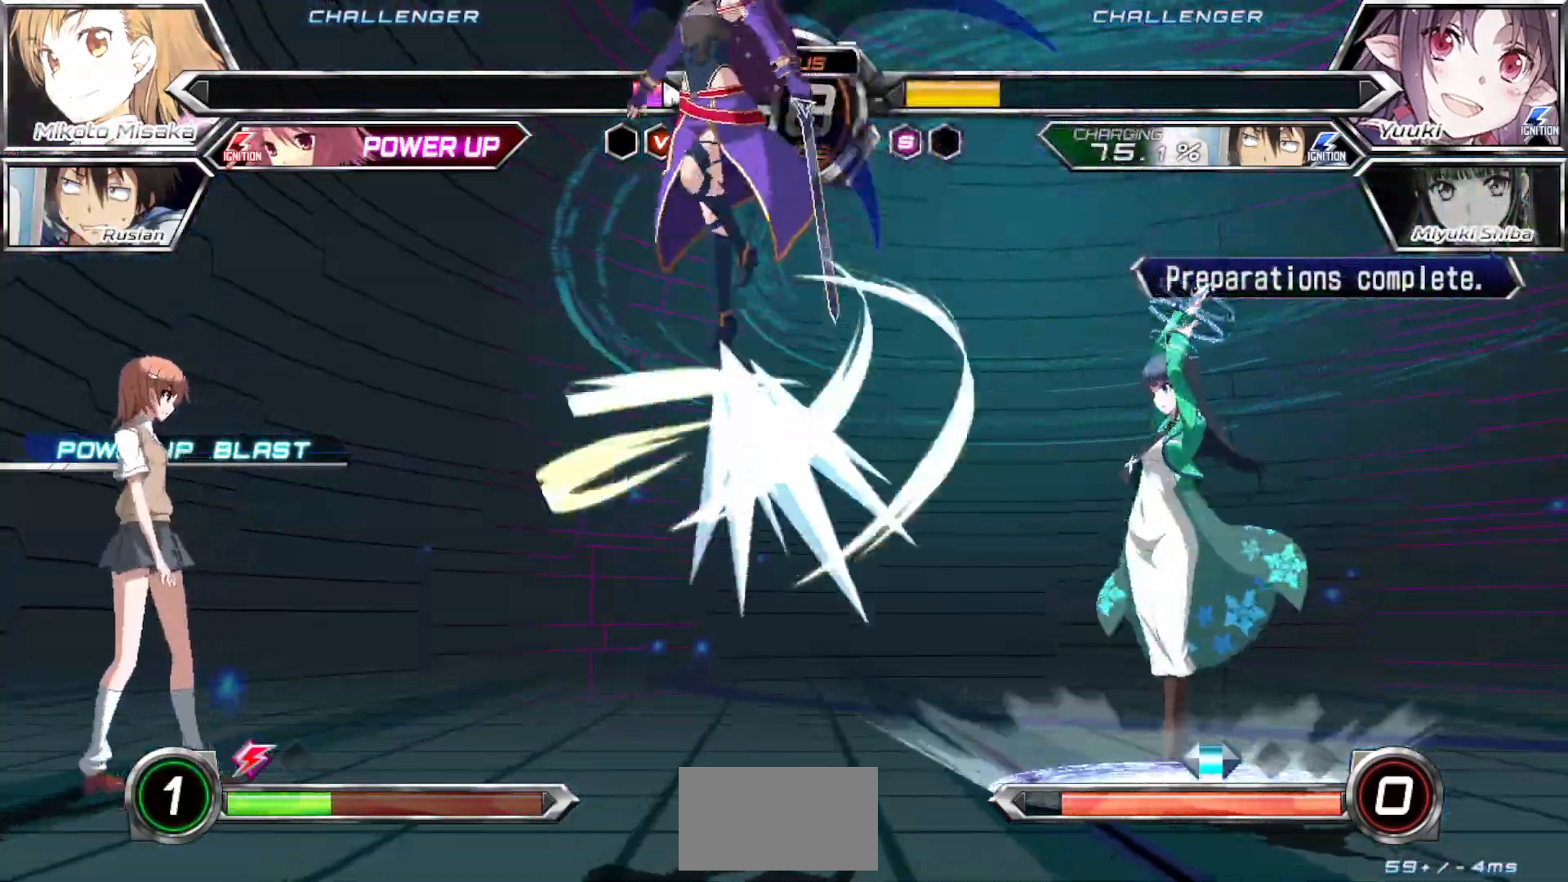
{"buttons": [], "left_stick": "left", "events": []}
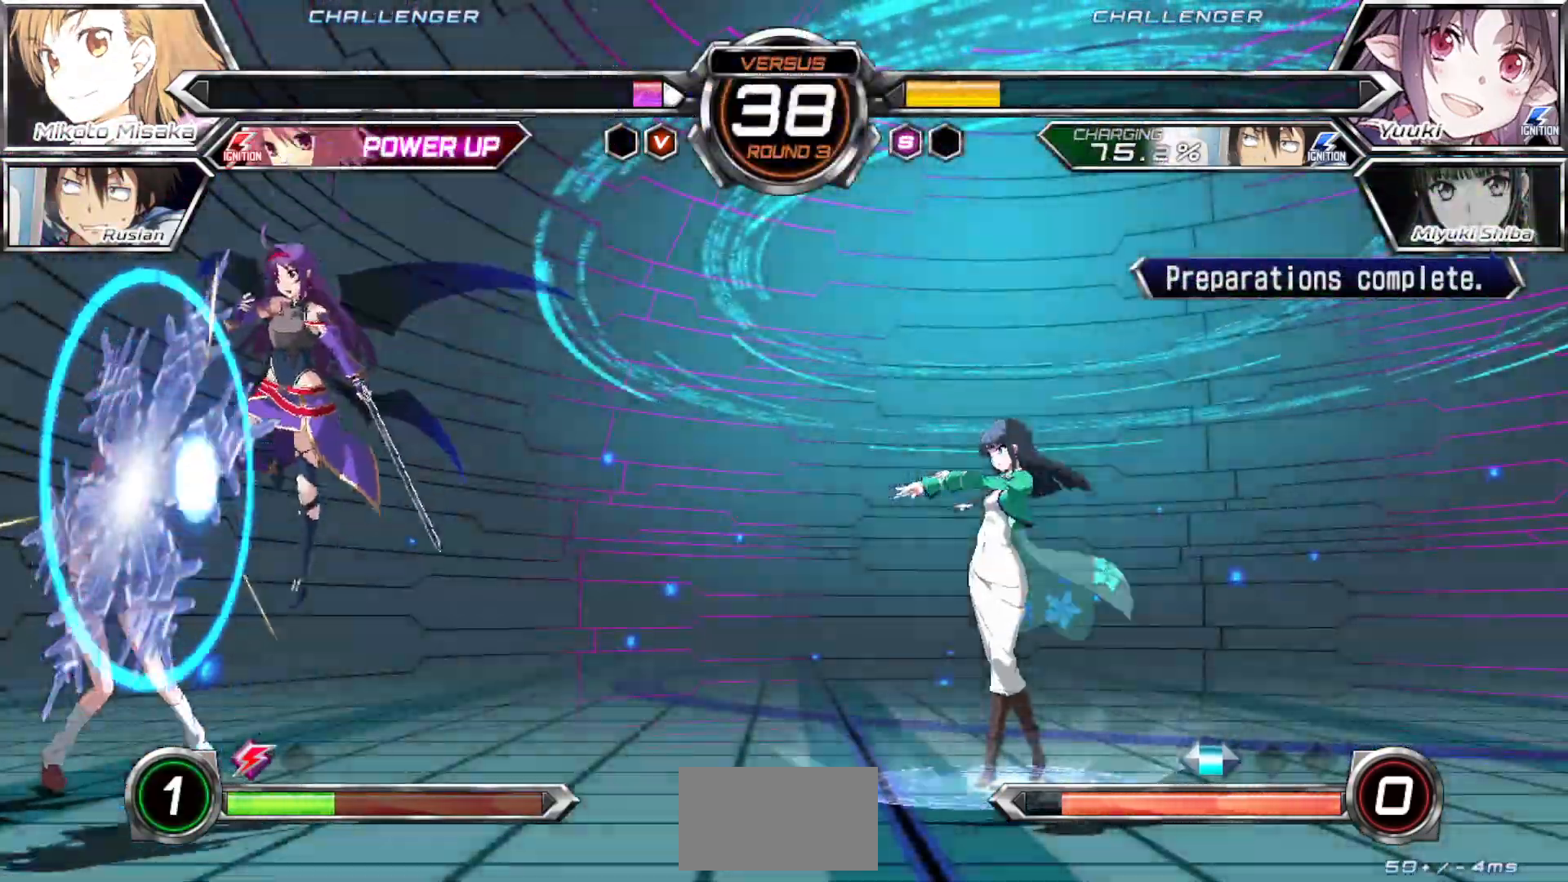
{"buttons": [], "left_stick": "down-left", "events": [[150, "left_stick", "down-left"], [200, "CROSS", "down"], [317, "CROSS", "up"], [383, "CROSS", "down"], [467, "CROSS", "up"]]}
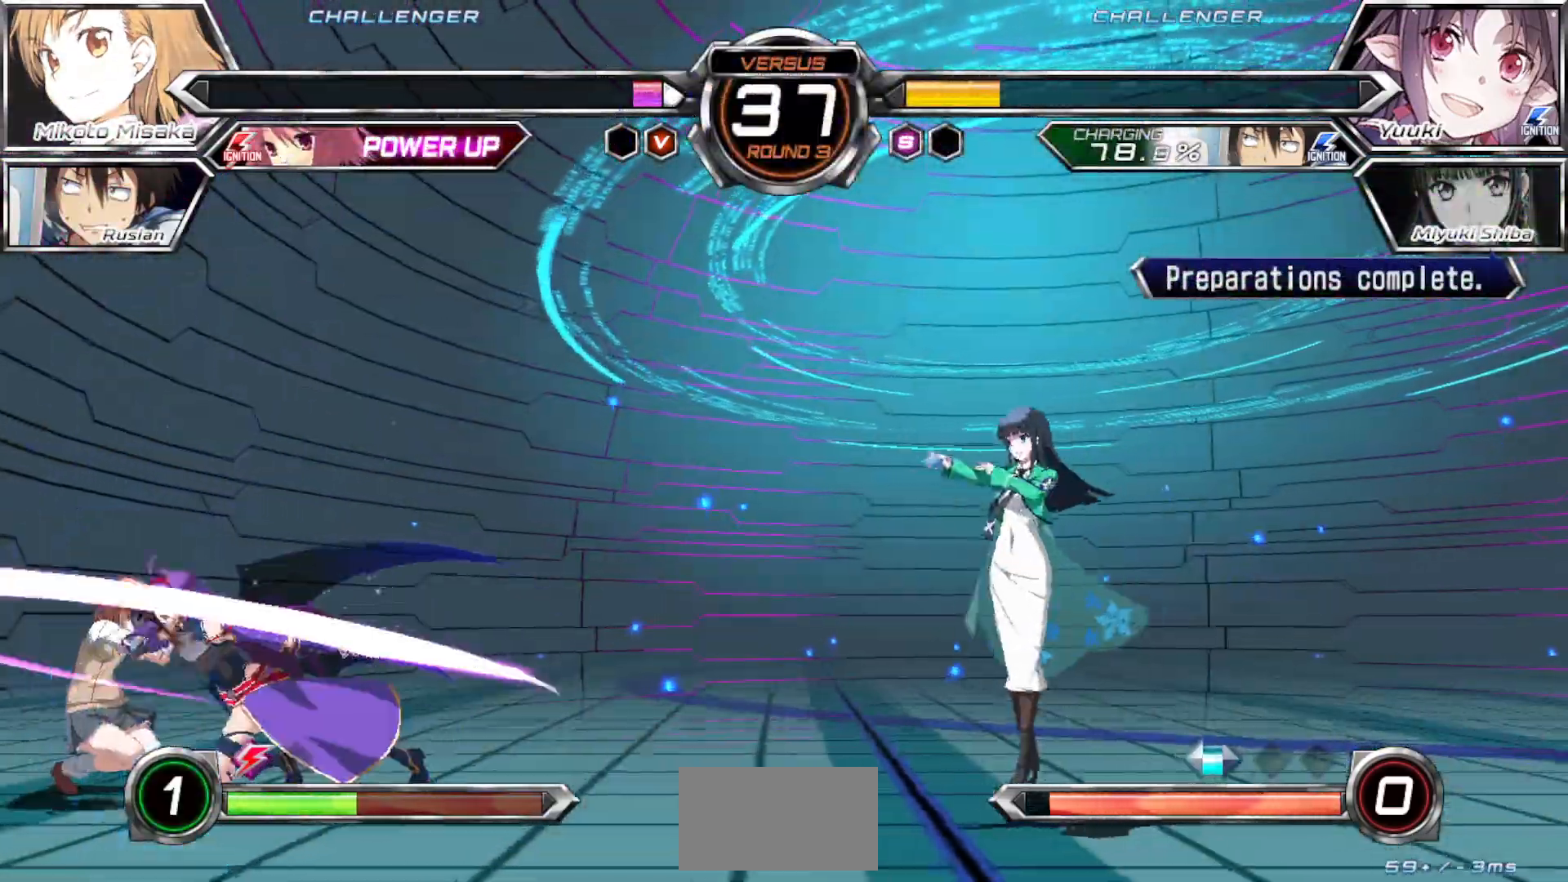
{"buttons": [], "left_stick": "left", "events": [[467, "left_stick", "left"]]}
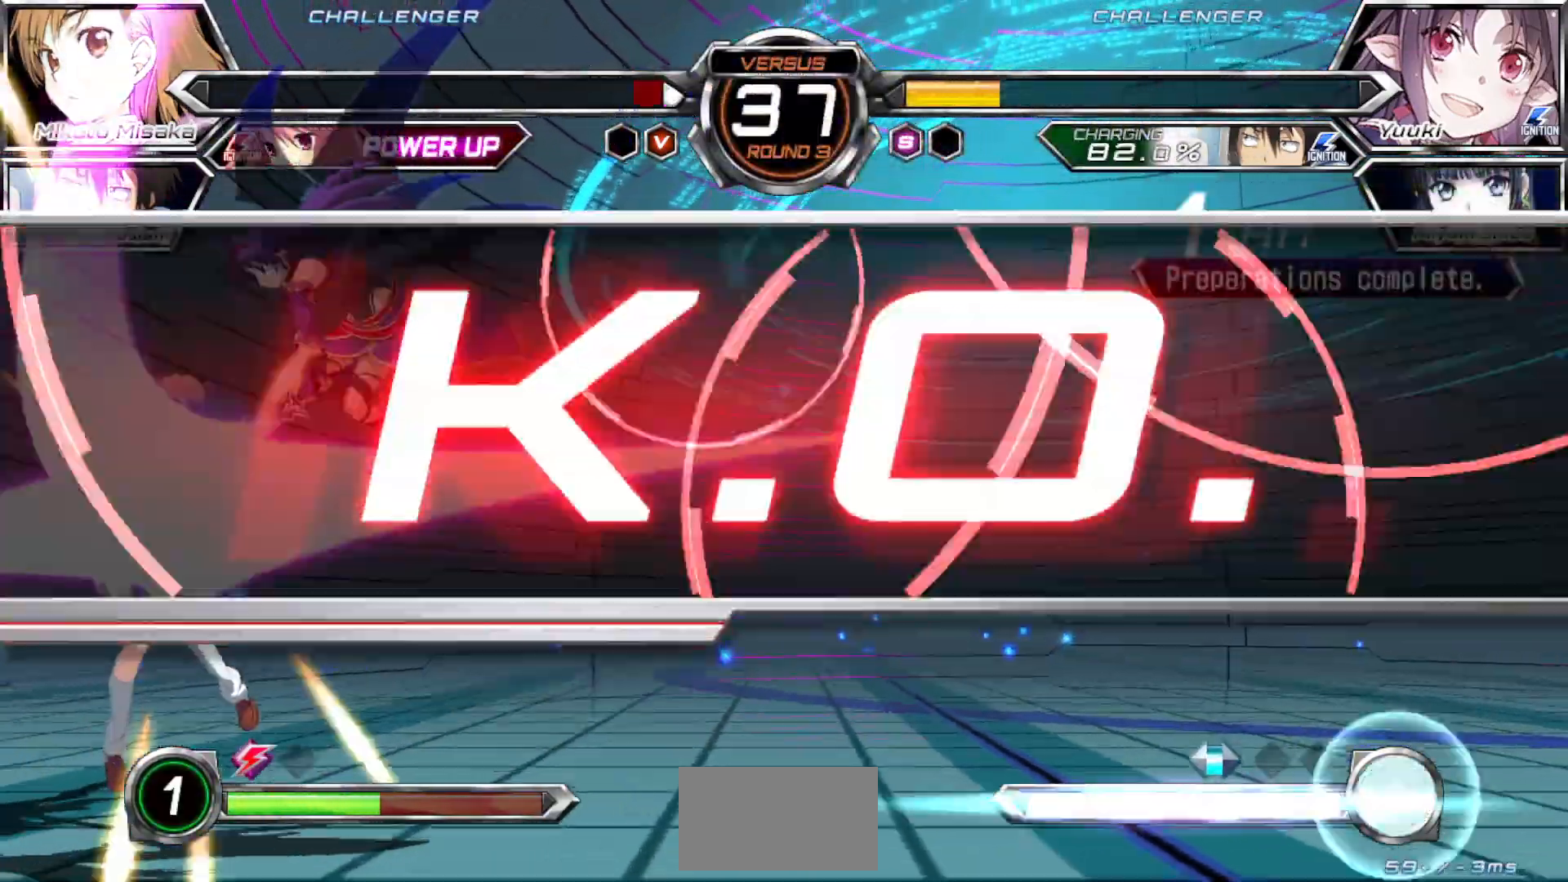
{"buttons": [], "left_stick": "center", "events": [[467, "left_stick", "center"]]}